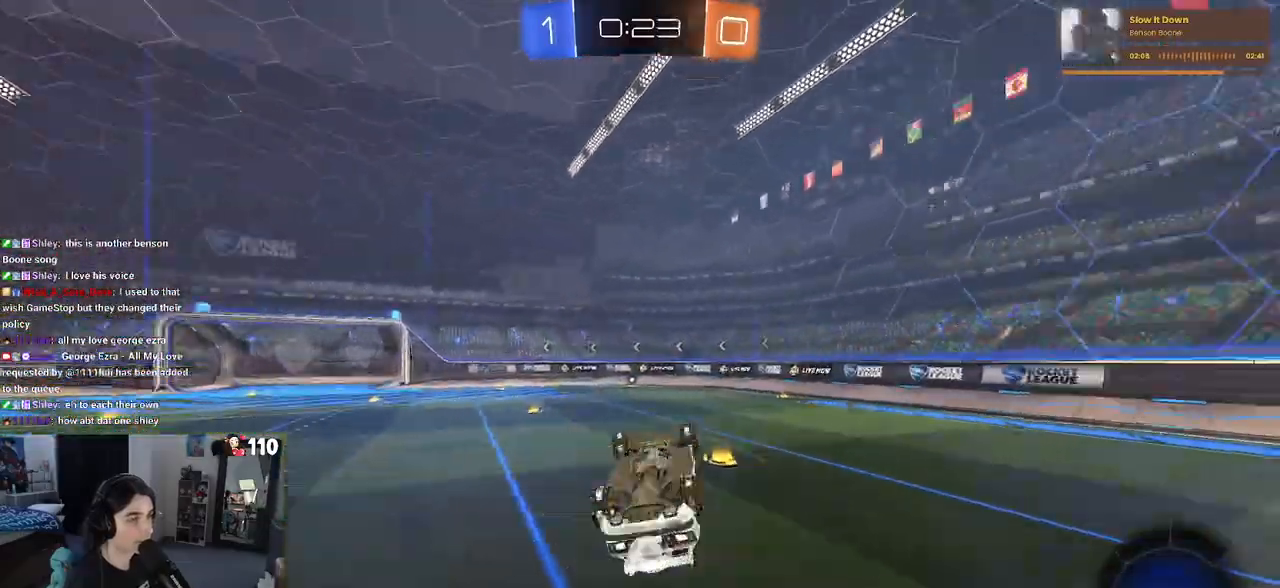
Gameplay with a controller (PlayStation layout); each line is a JSON object with the inputs held at the frame after it. "events" lists button and stick changes between this image and that frame as [ms after this image, input, new state], when the widget could be followed in between.
{"buttons": ["R2"], "left_stick": "up", "right_stick": "center", "events": [[100, "TRIANGLE", "up"], [317, "SQUARE", "down"], [317, "left_stick", "up-right"], [450, "SQUARE", "up"], [483, "left_stick", "up"]]}
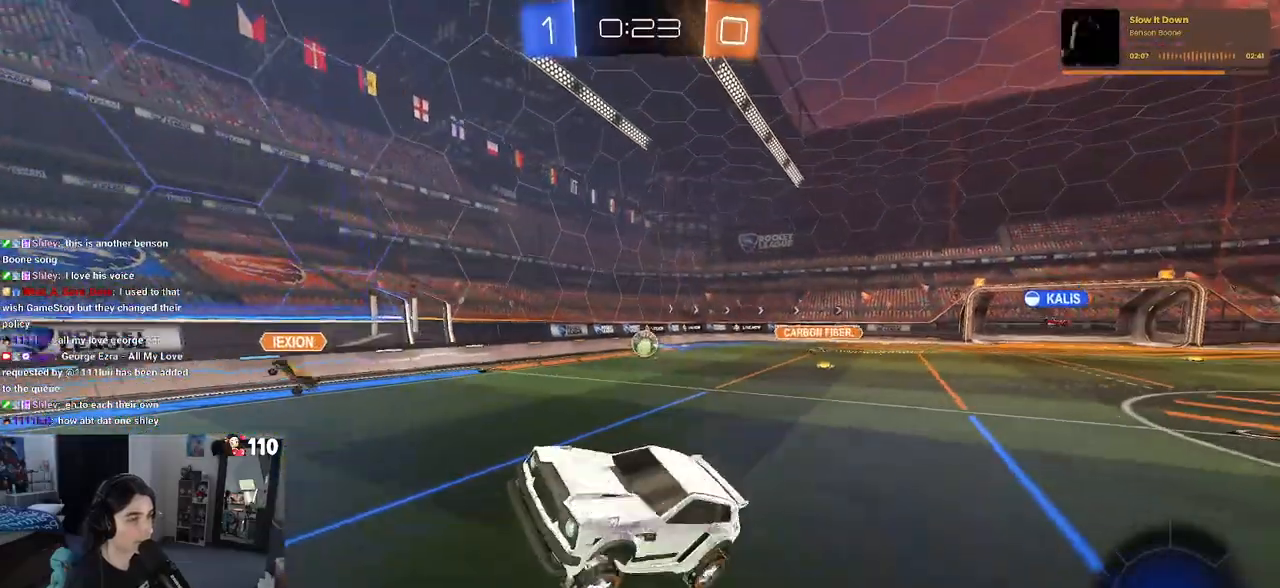
{"buttons": ["R1", "R2"], "left_stick": "center", "right_stick": "center", "events": [[83, "left_stick", "center"], [150, "TRIANGLE", "down"], [267, "TRIANGLE", "up"], [317, "R1", "down"]]}
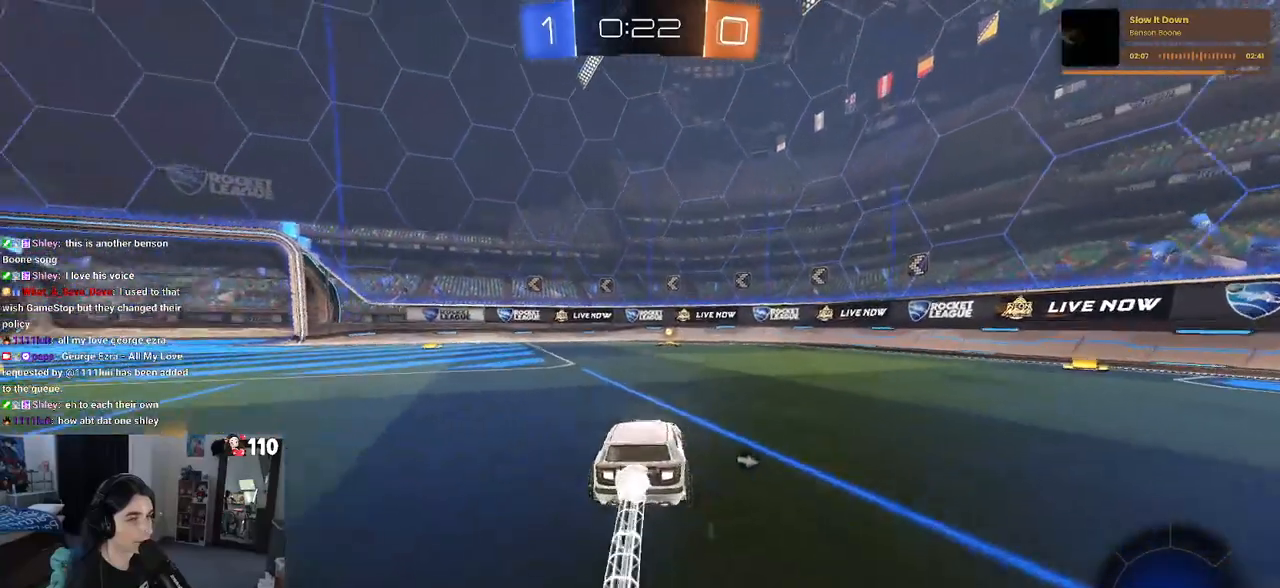
{"buttons": ["R2"], "left_stick": "center", "right_stick": "center", "events": [[200, "R1", "up"], [333, "TRIANGLE", "down"], [483, "TRIANGLE", "up"]]}
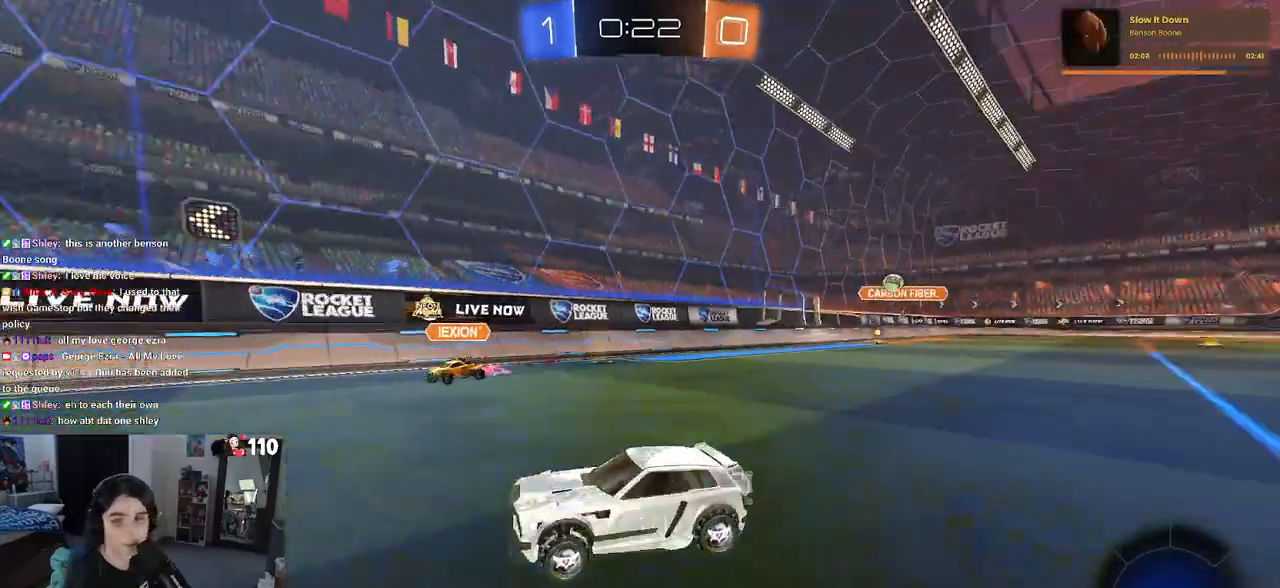
{"buttons": ["R2"], "left_stick": "center", "right_stick": "center", "events": [[283, "left_stick", "left"], [450, "left_stick", "center"]]}
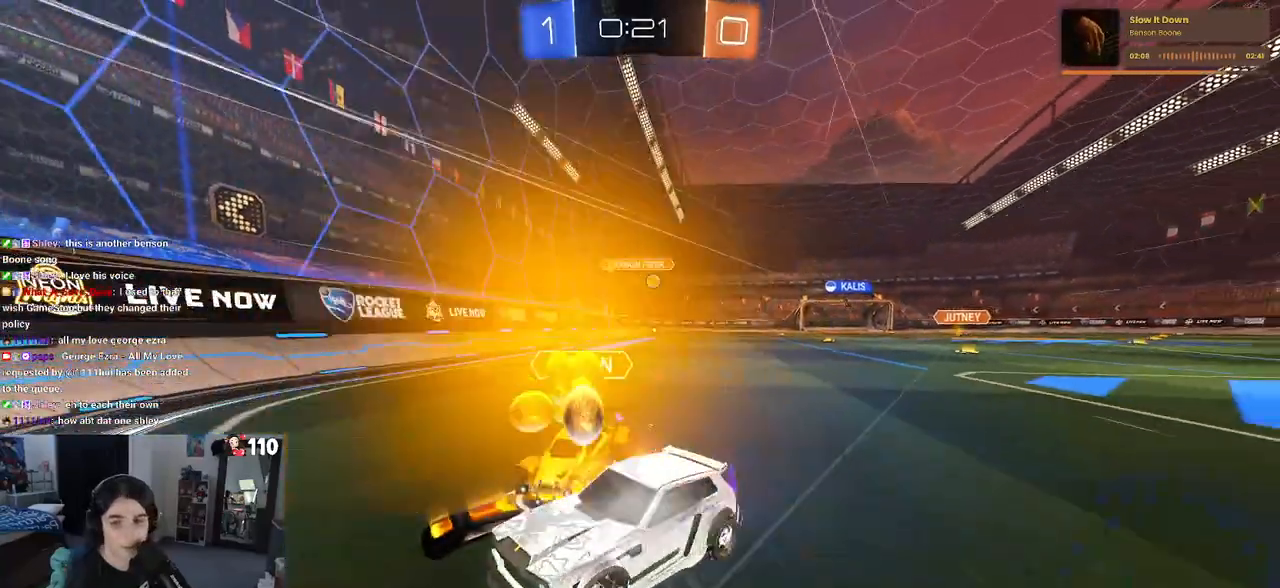
{"buttons": [], "left_stick": "center", "right_stick": "center", "events": [[450, "R2", "up"]]}
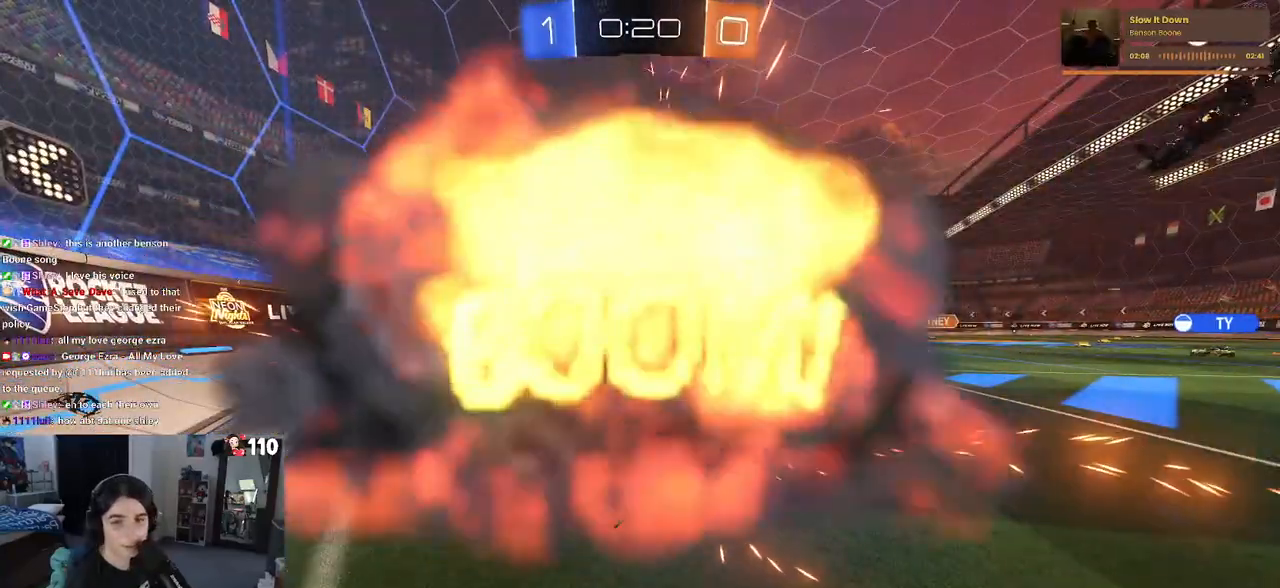
{"buttons": ["R2"], "left_stick": "center", "right_stick": "center", "events": [[267, "R2", "down"]]}
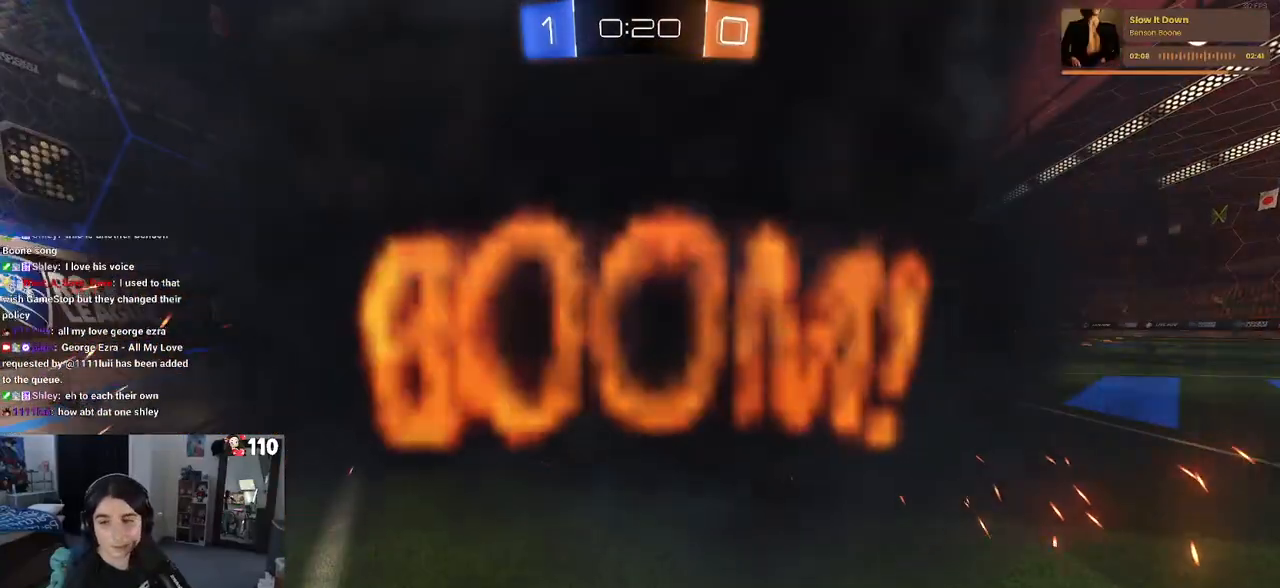
{"buttons": ["R2"], "left_stick": "center", "right_stick": "center", "events": []}
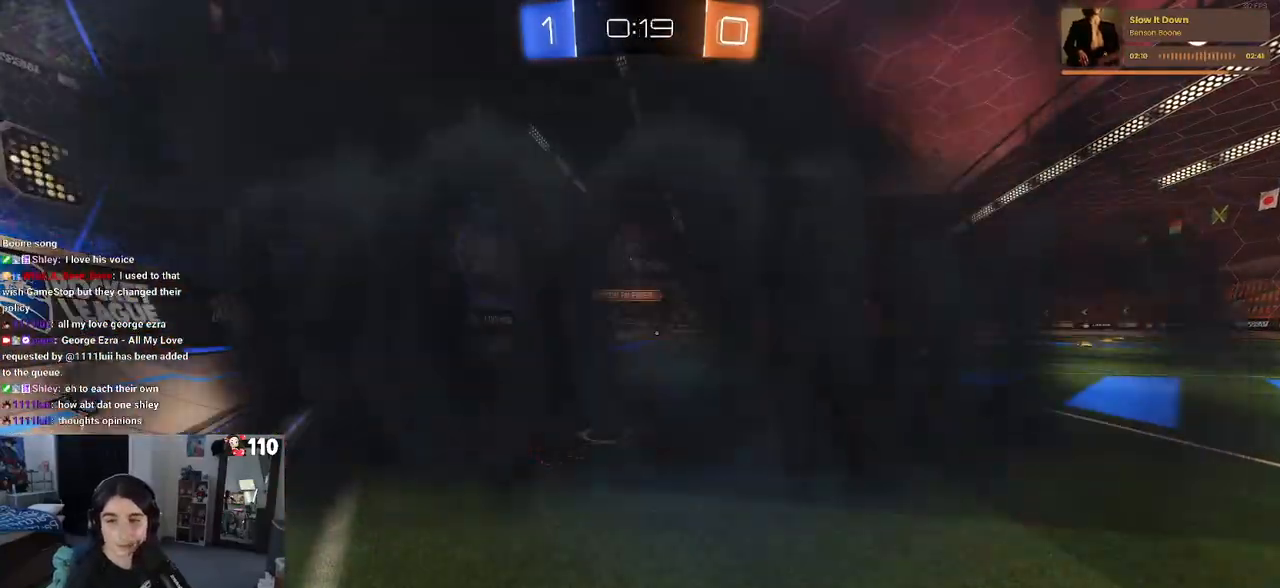
{"buttons": ["R2"], "left_stick": "center", "right_stick": "center", "events": []}
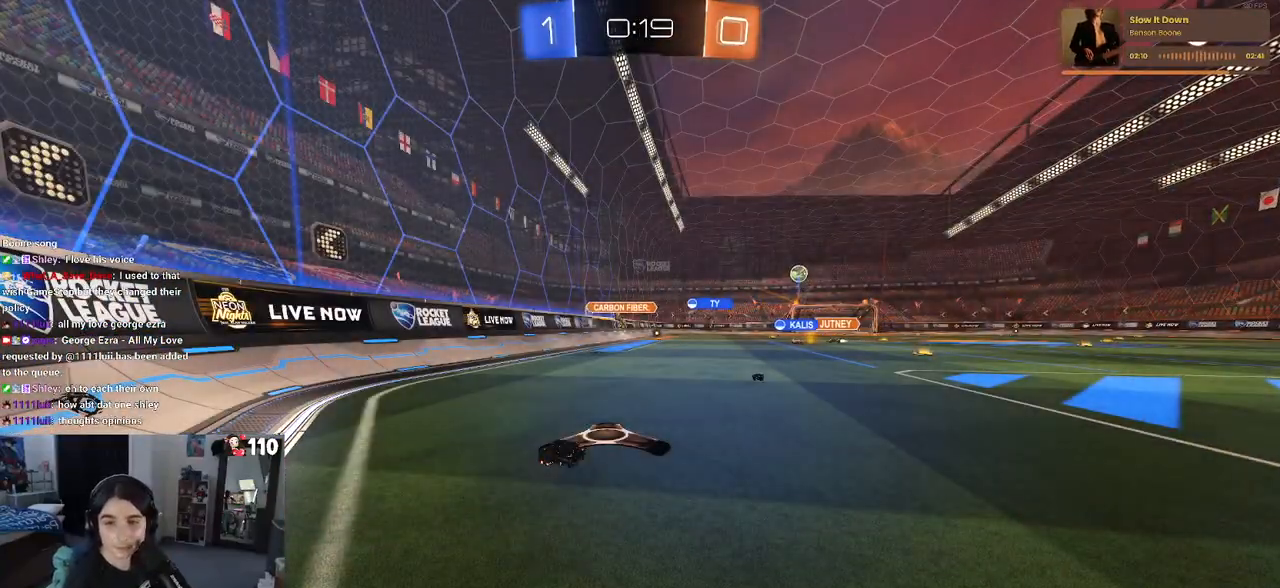
{"buttons": ["R2"], "left_stick": "center", "right_stick": "center", "events": []}
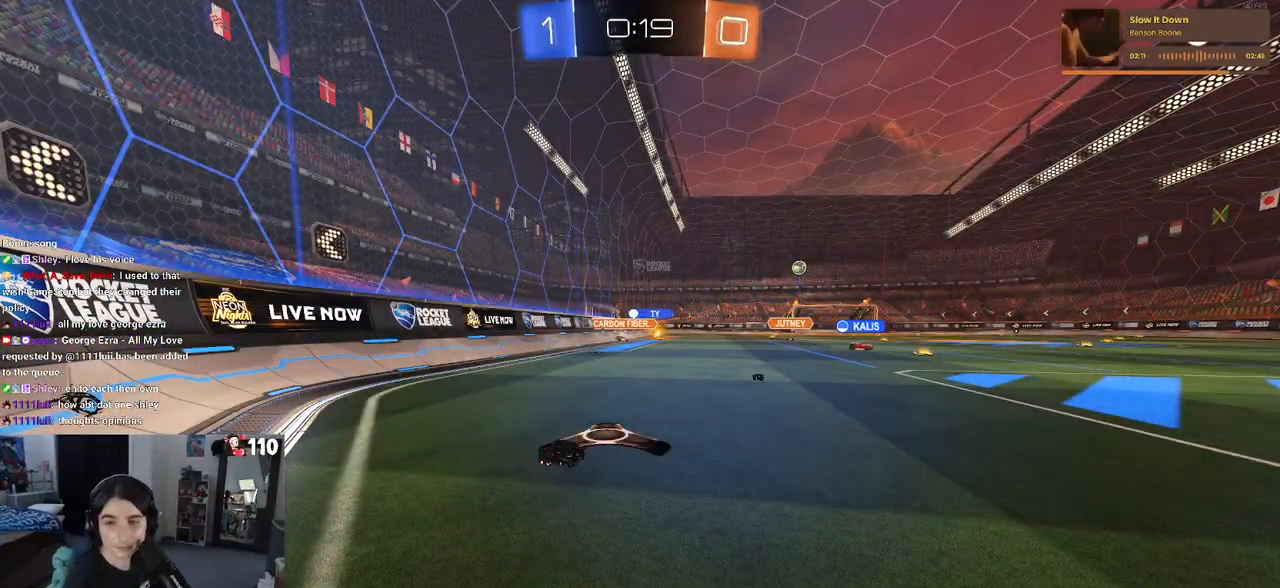
{"buttons": ["R2"], "left_stick": "center", "right_stick": "center", "events": []}
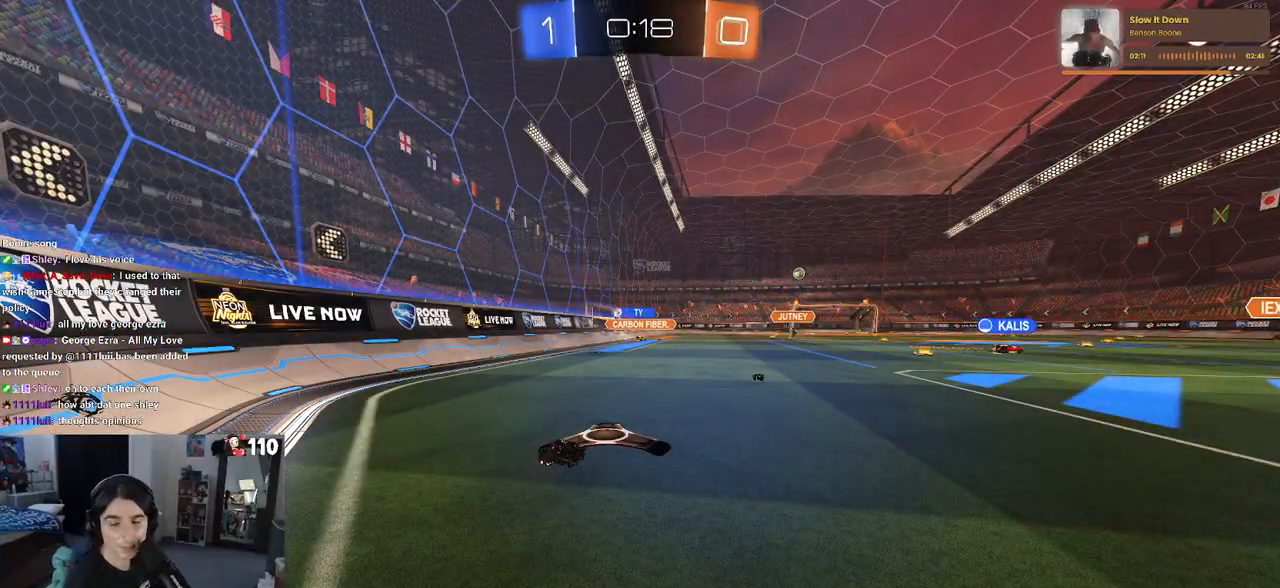
{"buttons": ["R2"], "left_stick": "right", "right_stick": "center", "events": [[183, "left_stick", "right"]]}
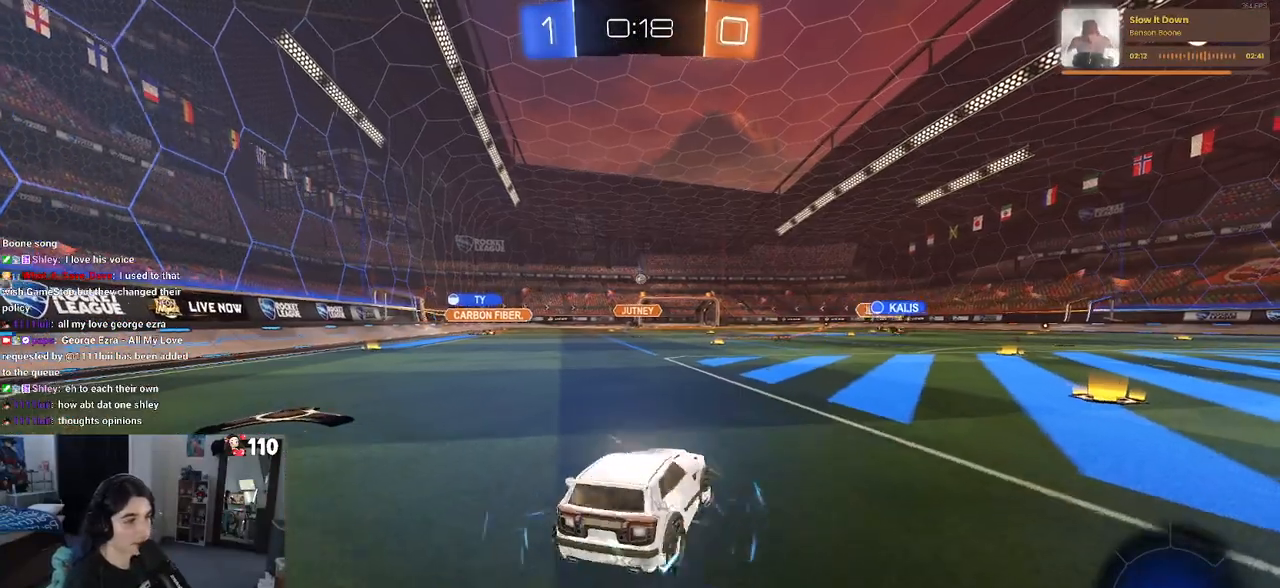
{"buttons": ["R2"], "left_stick": "center", "right_stick": "center", "events": [[433, "left_stick", "center"]]}
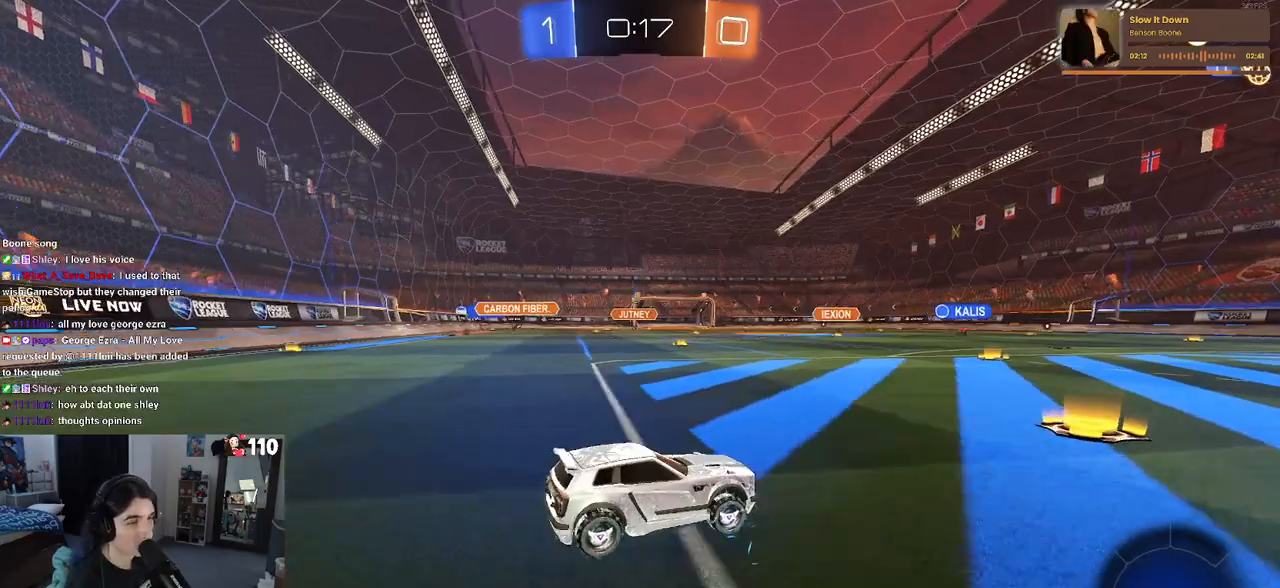
{"buttons": ["R2"], "left_stick": "left", "right_stick": "center", "events": [[167, "left_stick", "left"]]}
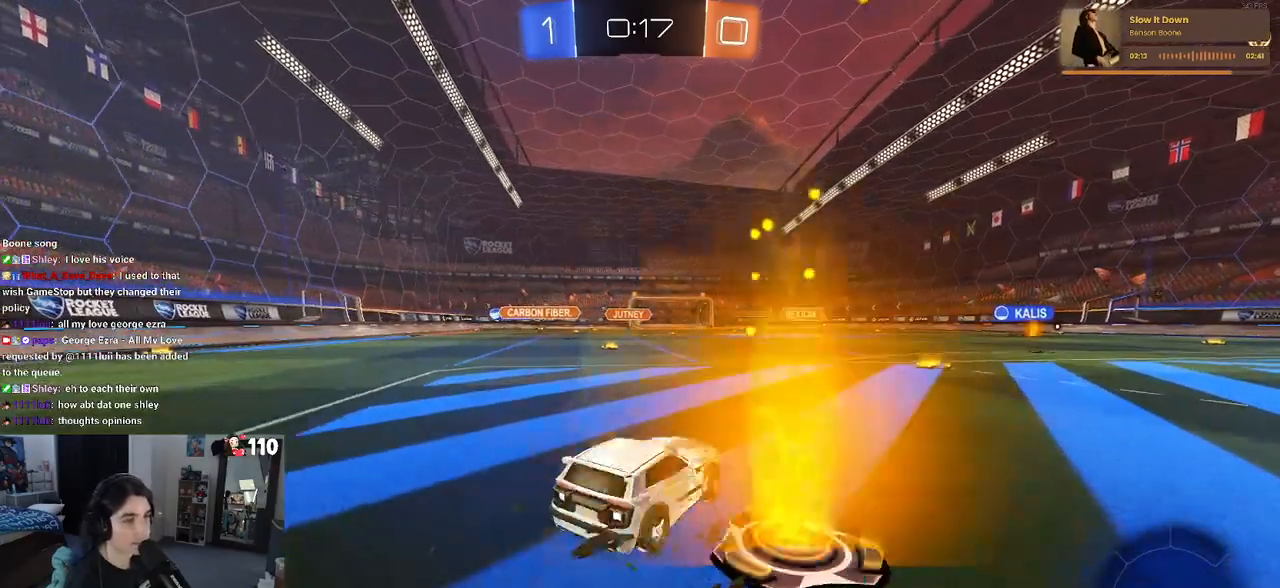
{"buttons": ["R2"], "left_stick": "center", "right_stick": "center", "events": [[183, "left_stick", "center"]]}
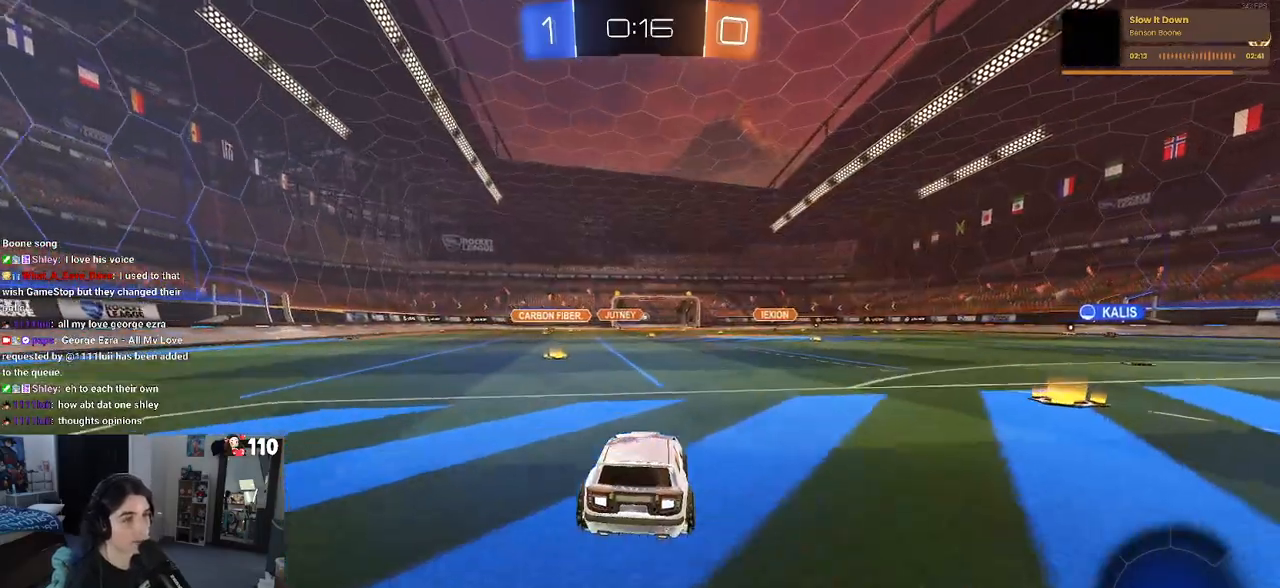
{"buttons": ["R2"], "left_stick": "center", "right_stick": "center", "events": [[117, "left_stick", "left"], [400, "left_stick", "center"]]}
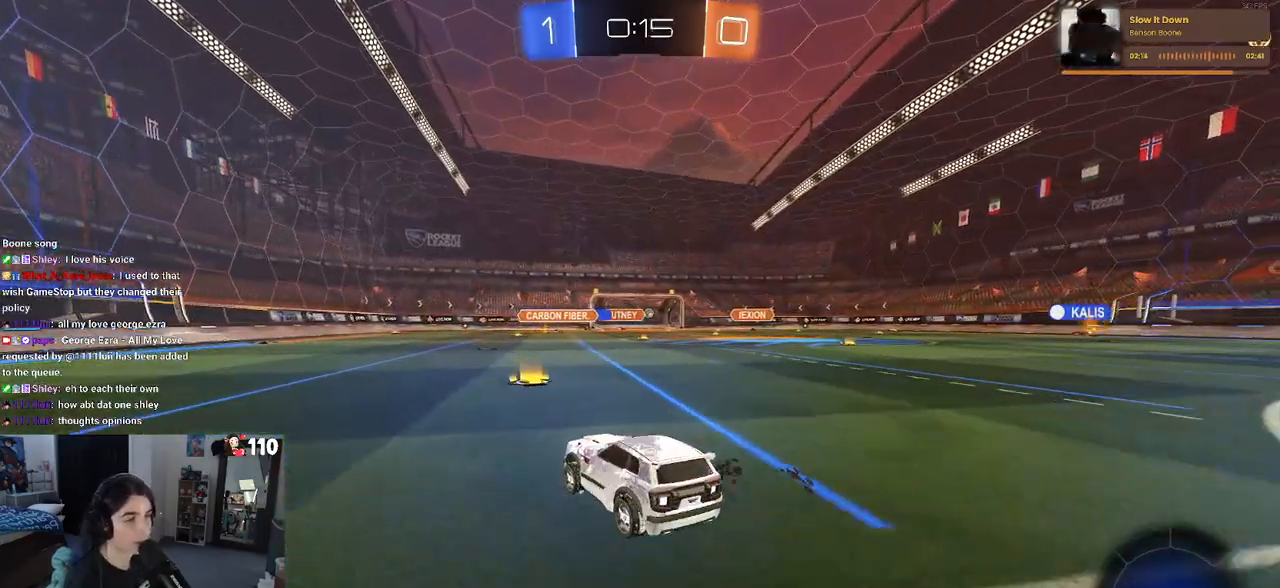
{"buttons": ["R2"], "left_stick": "center", "right_stick": "center", "events": []}
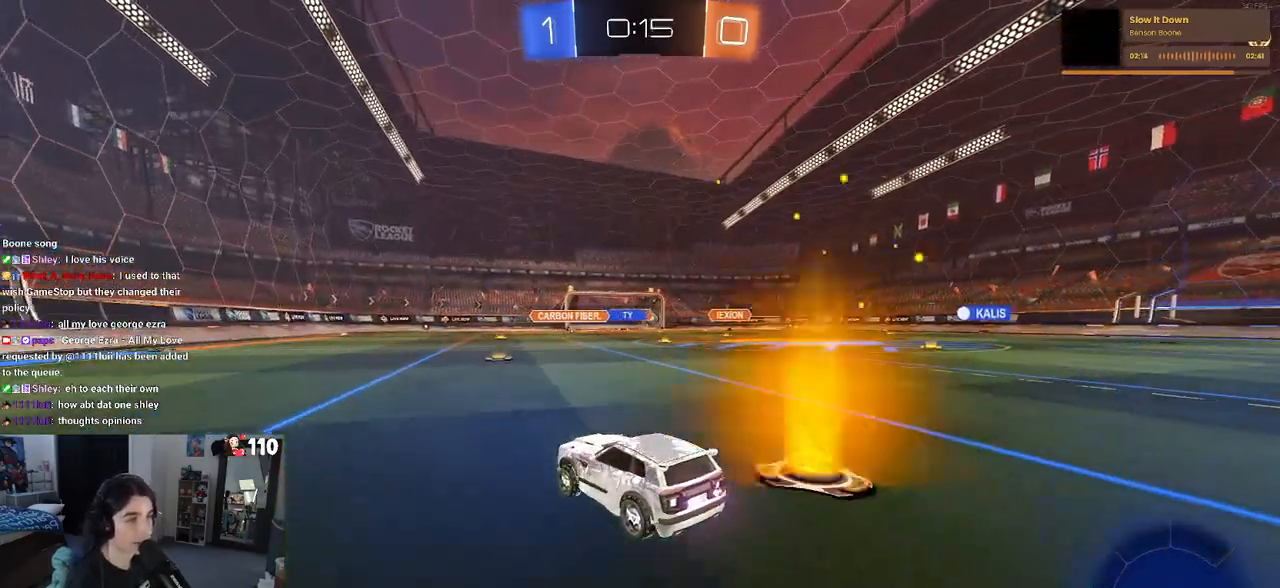
{"buttons": ["R2"], "left_stick": "right", "right_stick": "center", "events": [[433, "left_stick", "right"]]}
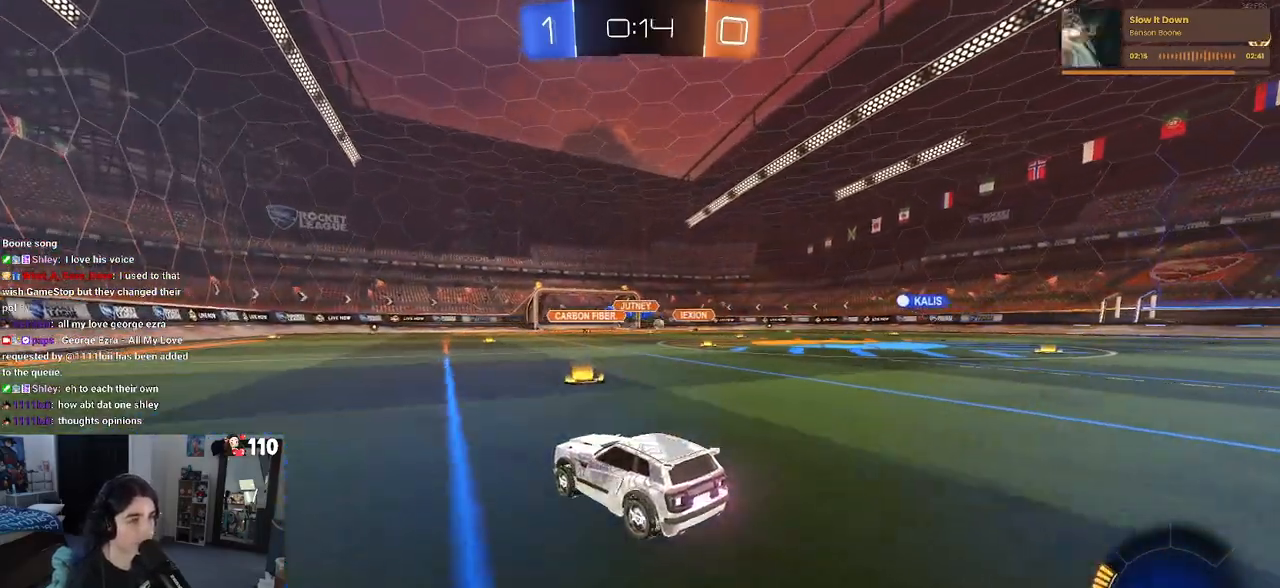
{"buttons": ["R1", "R2"], "left_stick": "right", "right_stick": "center", "events": [[267, "R1", "down"]]}
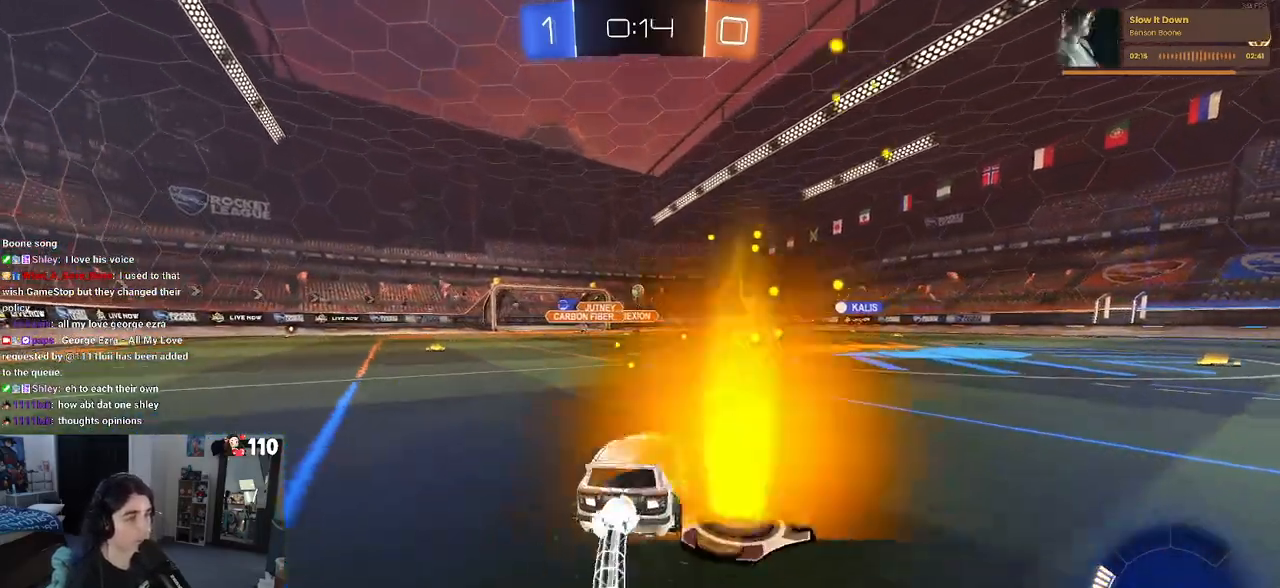
{"buttons": ["R2"], "left_stick": "center", "right_stick": "center", "events": [[100, "left_stick", "center"], [167, "left_stick", "left"], [250, "R1", "up"], [283, "left_stick", "center"], [367, "left_stick", "right"], [450, "left_stick", "center"]]}
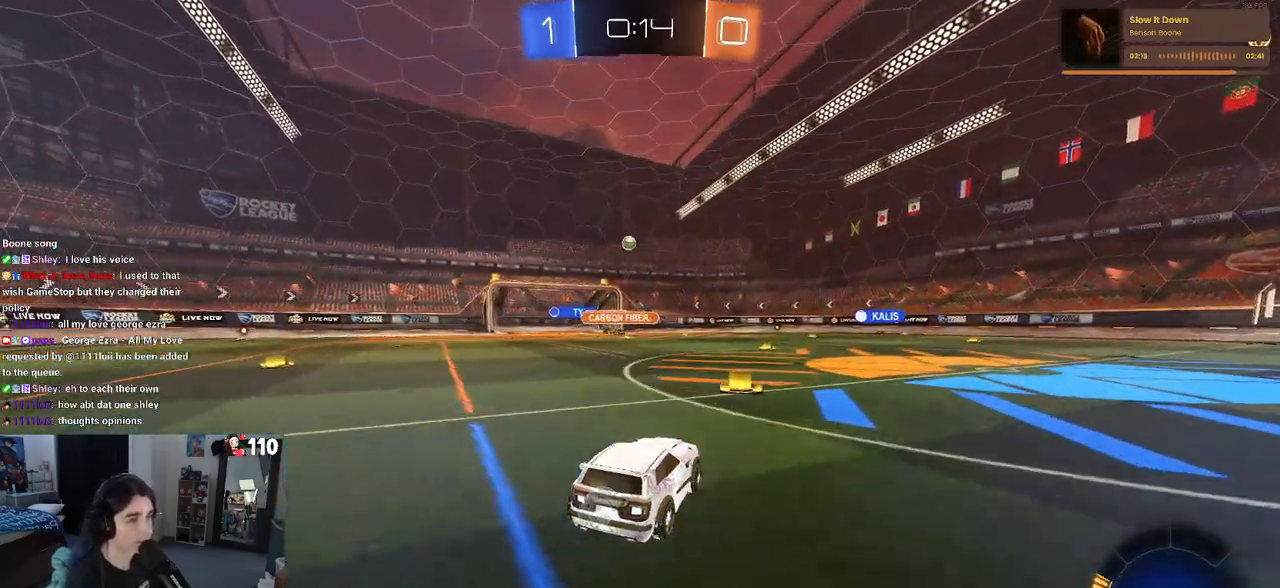
{"buttons": ["R2"], "left_stick": "left", "right_stick": "center", "events": [[50, "left_stick", "left"], [133, "SQUARE", "down"], [267, "SQUARE", "up"]]}
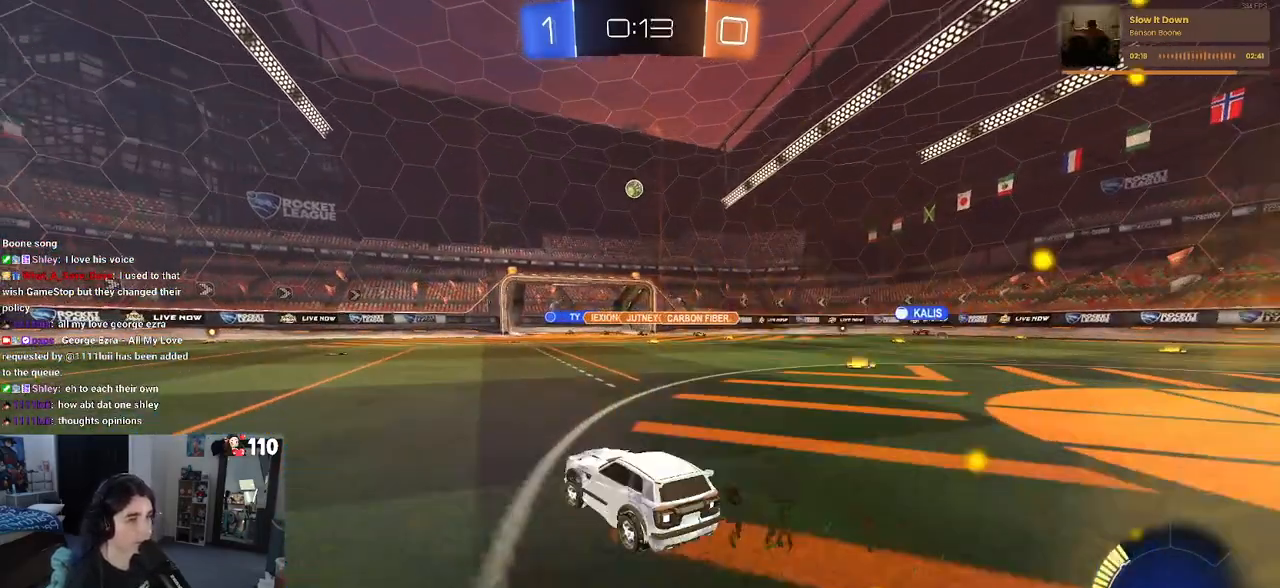
{"buttons": ["R1", "R2"], "left_stick": "left", "right_stick": "center", "events": [[267, "R1", "down"], [267, "left_stick", "center"], [383, "left_stick", "left"]]}
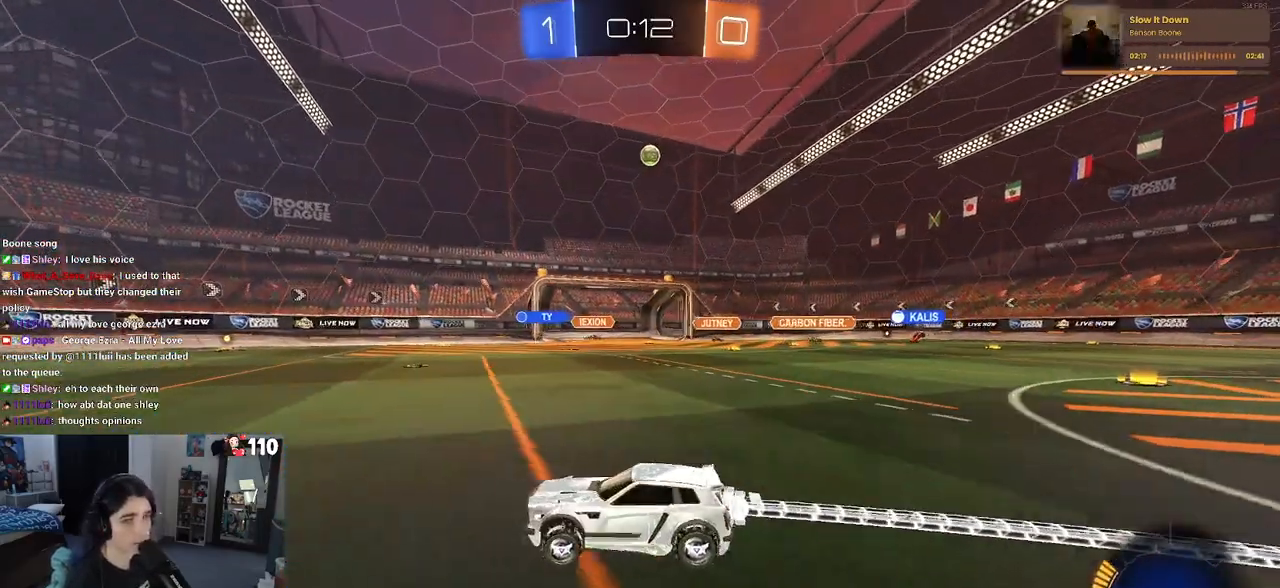
{"buttons": ["R1", "R2"], "left_stick": "down-left", "right_stick": "center", "events": [[467, "left_stick", "down-left"]]}
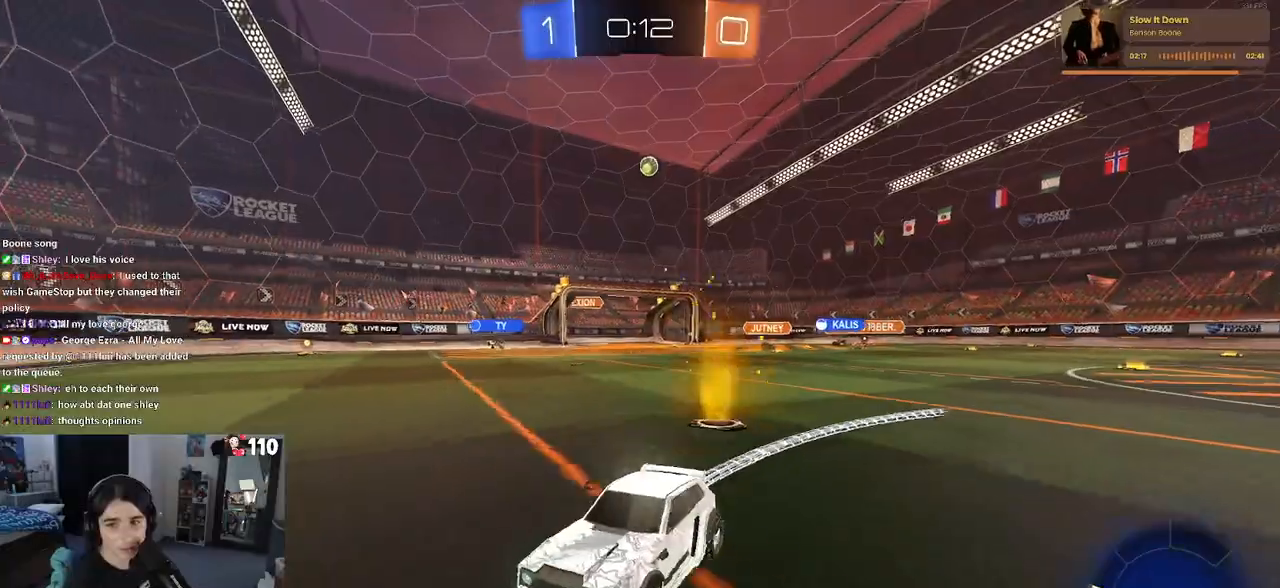
{"buttons": ["R2"], "left_stick": "down-right", "right_stick": "center", "events": [[300, "left_stick", "down"], [417, "left_stick", "down-right"], [467, "R1", "up"]]}
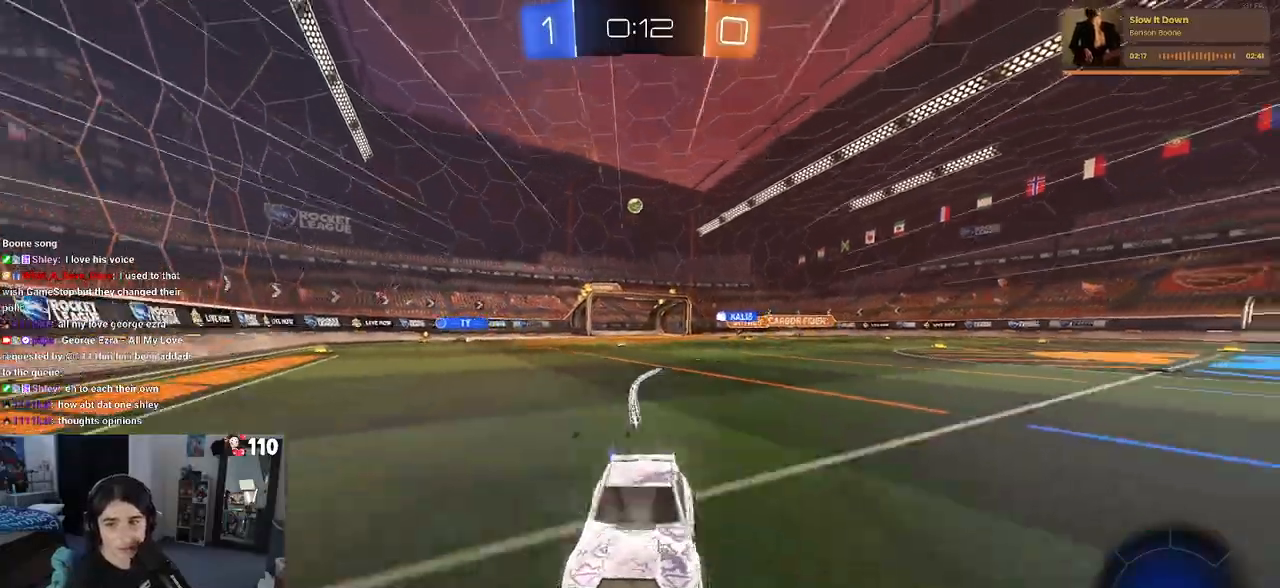
{"buttons": ["R2"], "left_stick": "down-right", "right_stick": "center", "events": [[150, "SQUARE", "down"], [300, "SQUARE", "up"]]}
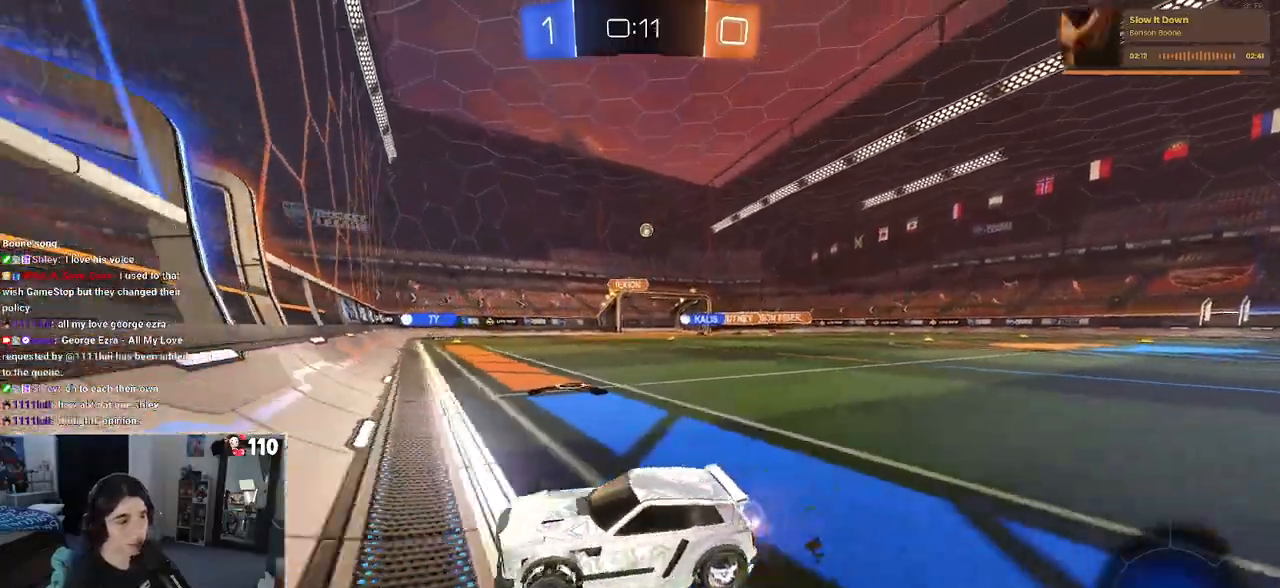
{"buttons": ["R2"], "left_stick": "down-right", "right_stick": "center", "events": [[117, "SQUARE", "down"], [233, "SQUARE", "up"]]}
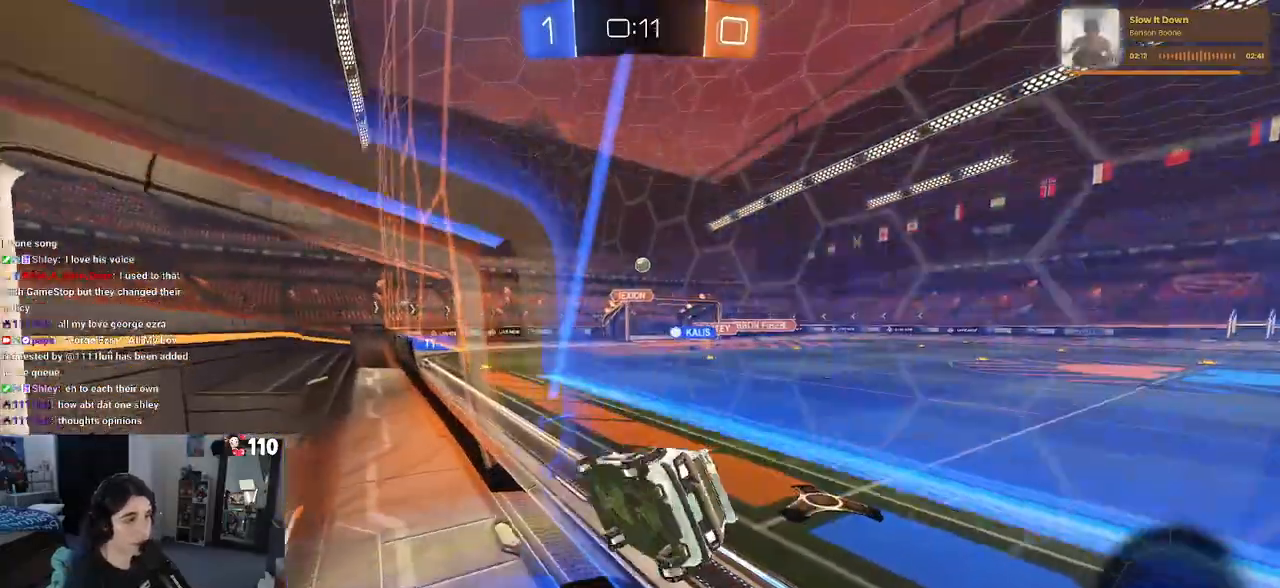
{"buttons": ["R2"], "left_stick": "left", "right_stick": "center", "events": [[417, "left_stick", "center"], [500, "left_stick", "left"]]}
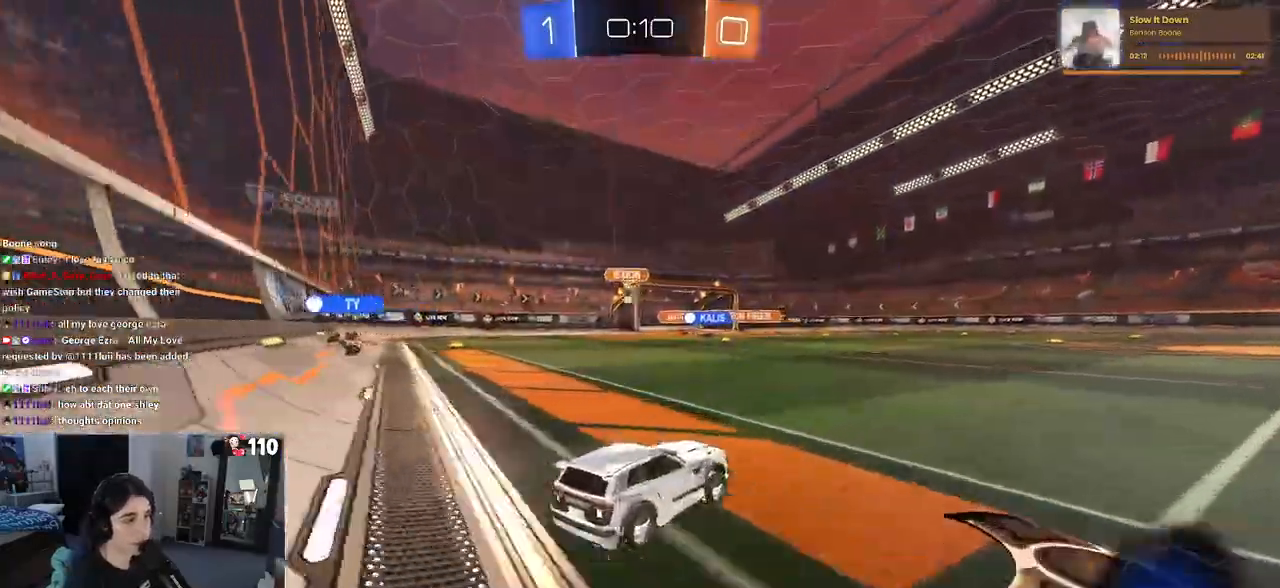
{"buttons": ["R2"], "left_stick": "left", "right_stick": "center", "events": []}
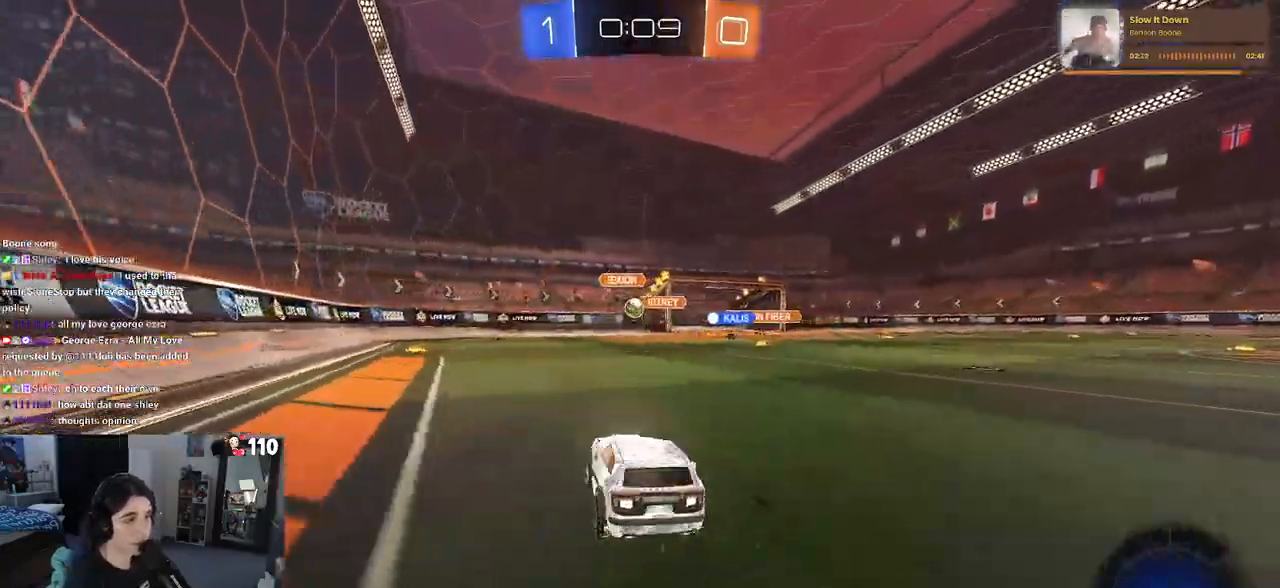
{"buttons": ["R2"], "left_stick": "left", "right_stick": "center", "events": []}
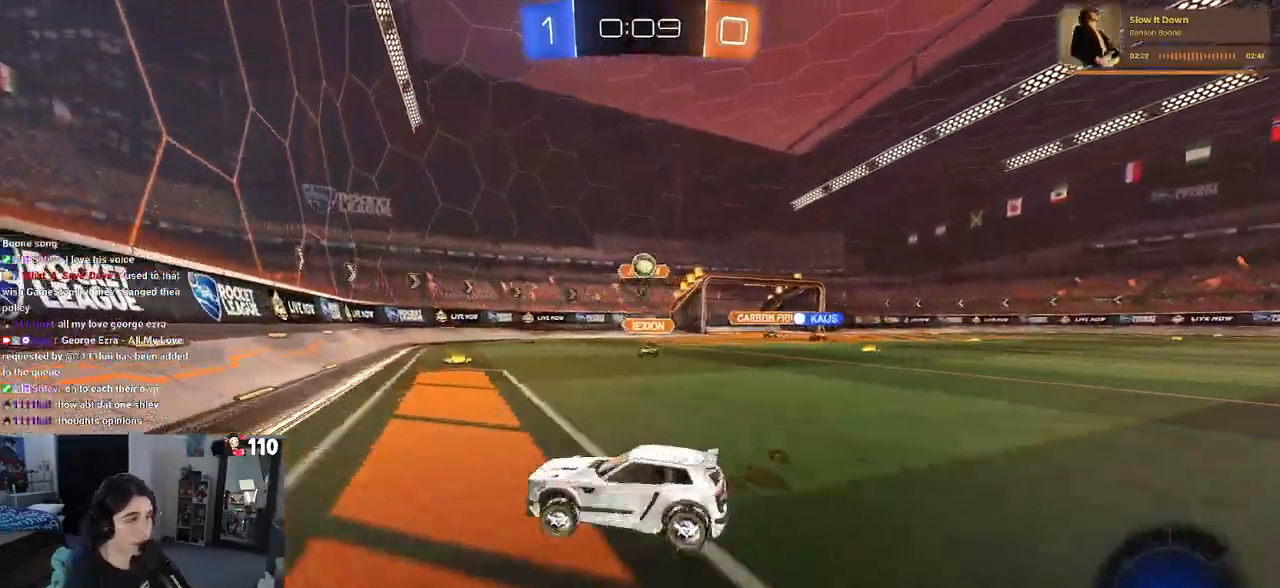
{"buttons": ["R2"], "left_stick": "right", "right_stick": "center", "events": [[100, "left_stick", "center"], [217, "left_stick", "right"]]}